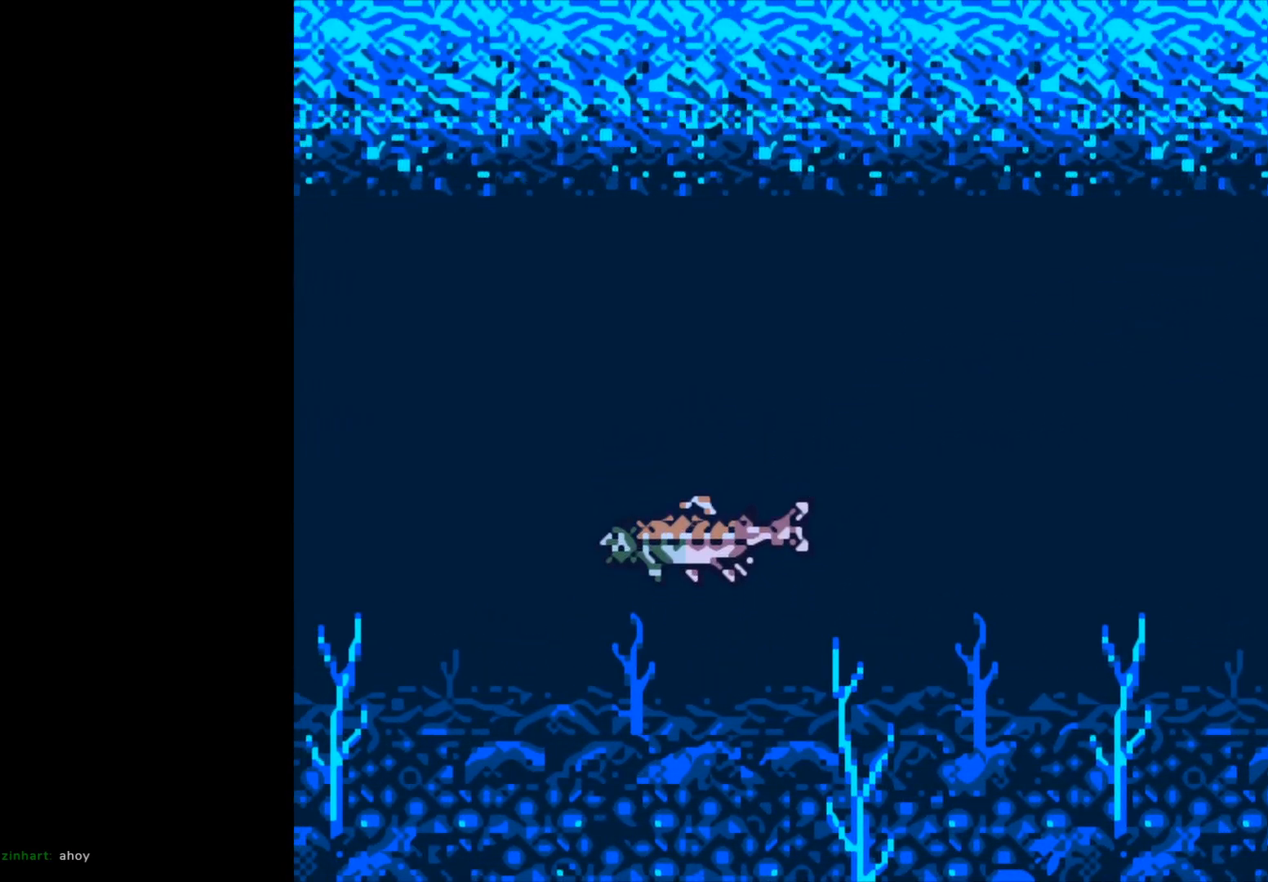
Gameplay with a controller (Xbox layout); each line is a JSON object with the inputs held at the frame after it. "events" lists button and stick changes between this image and that frame as [ms after this image, input, new state], when the widget could be followed in between. Not read: right_stick.
{"buttons": ["B"], "left_stick": "center", "events": [[267, "B", "down"]]}
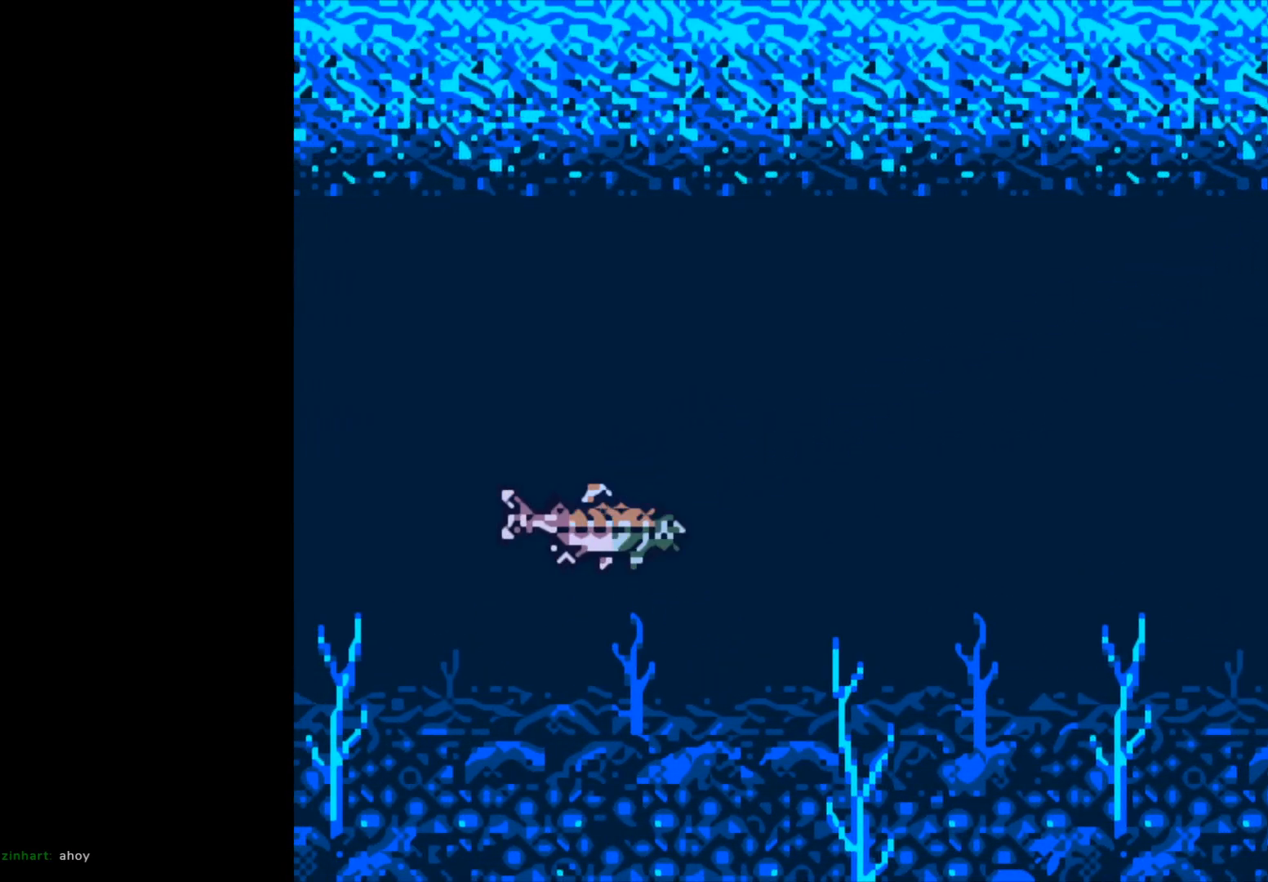
{"buttons": ["B"], "left_stick": "center", "events": []}
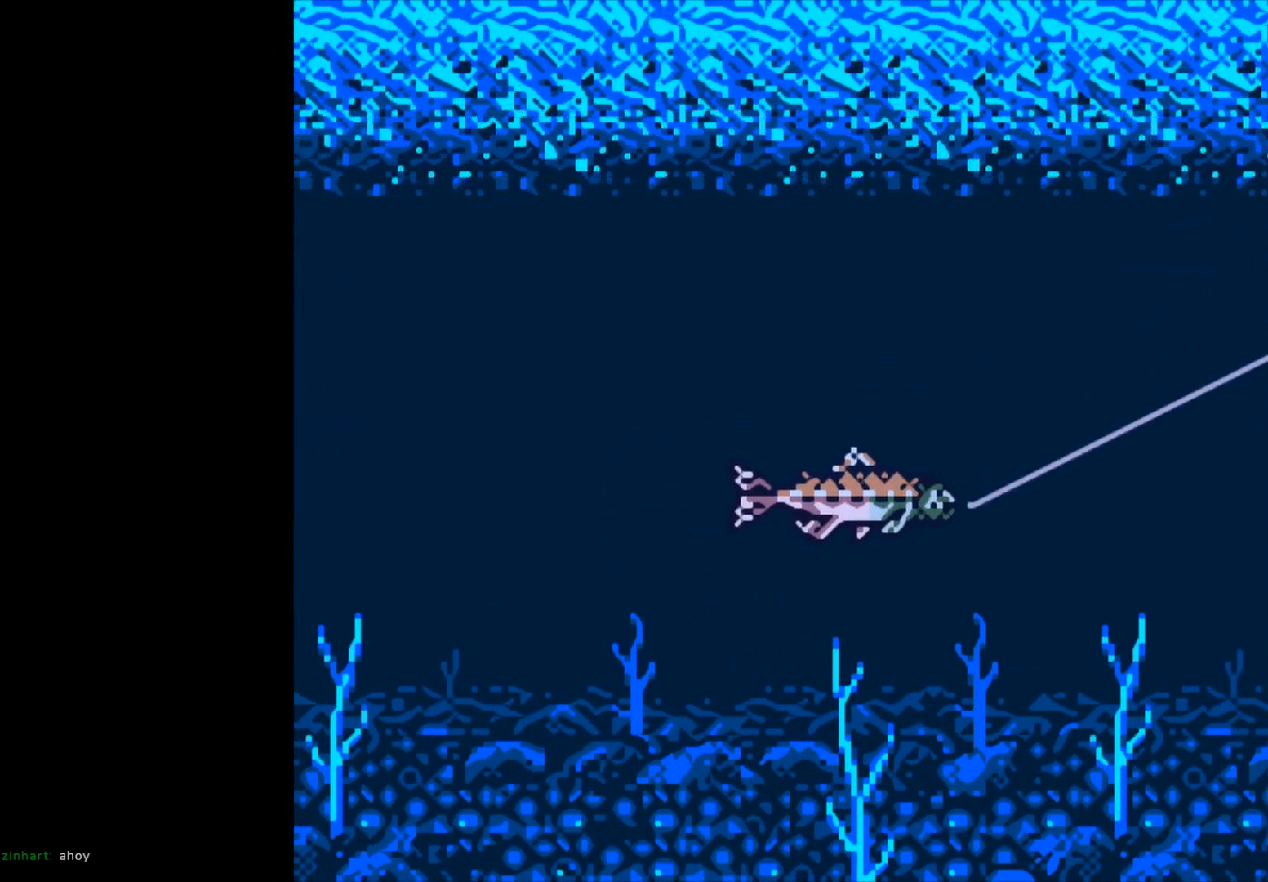
{"buttons": ["B"], "left_stick": "center", "events": []}
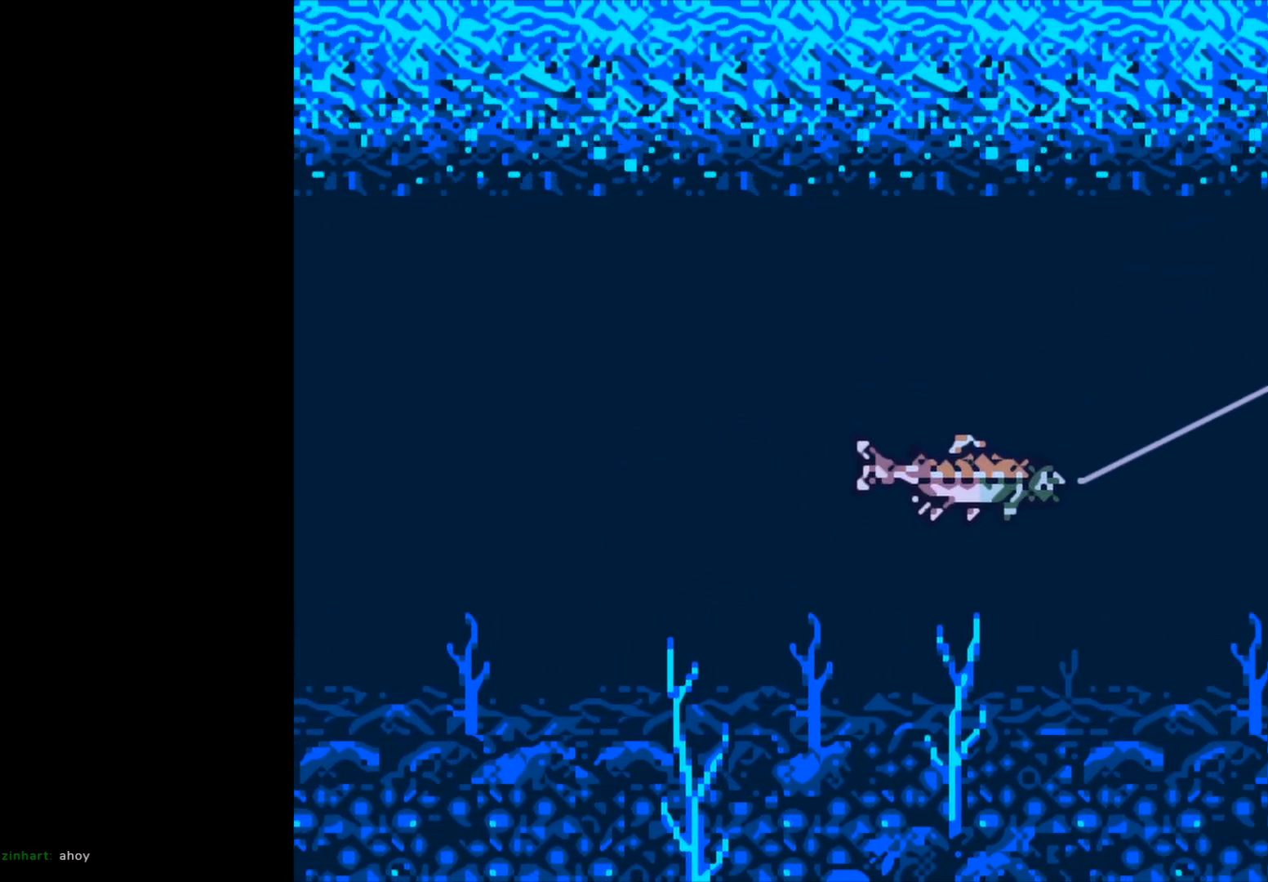
{"buttons": ["B"], "left_stick": "center", "events": []}
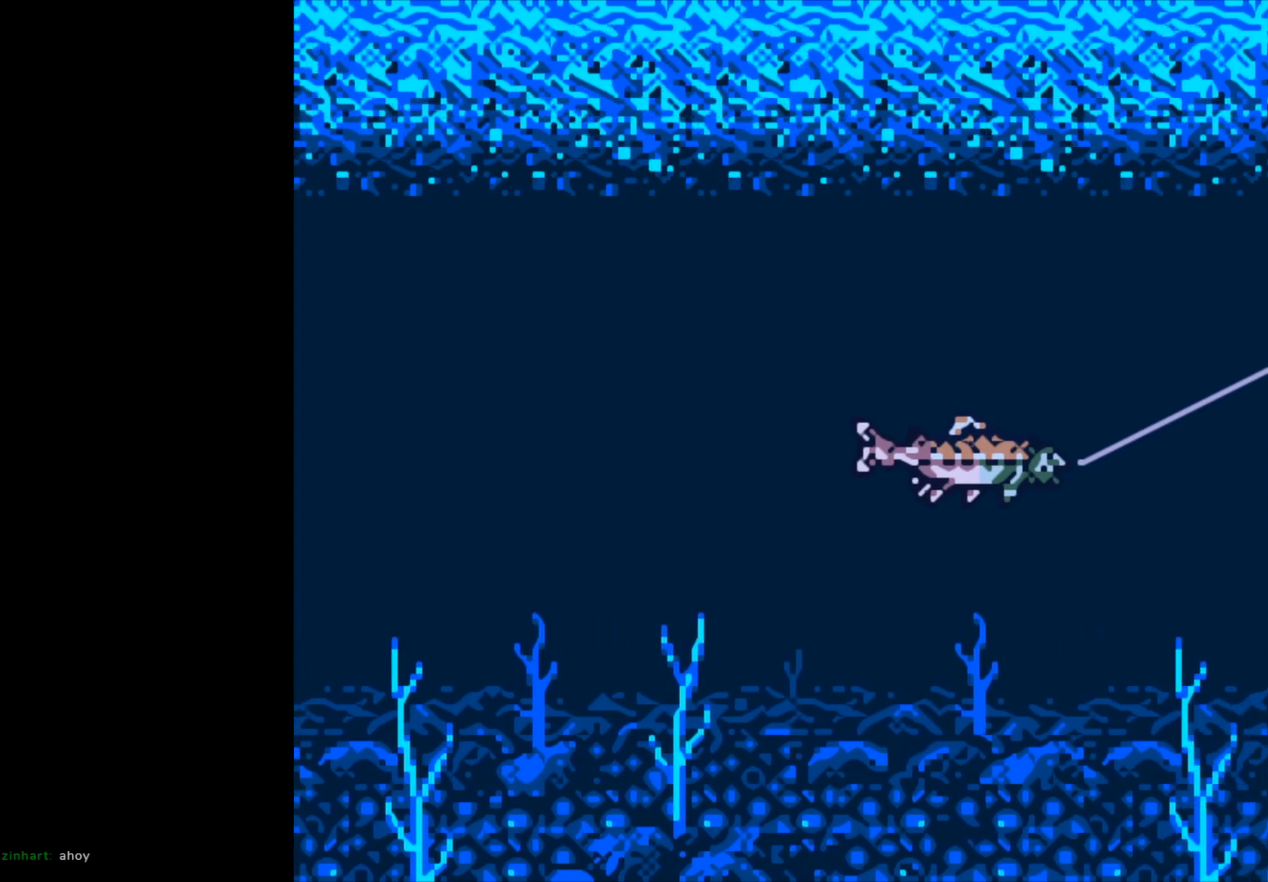
{"buttons": ["B"], "left_stick": "center", "events": []}
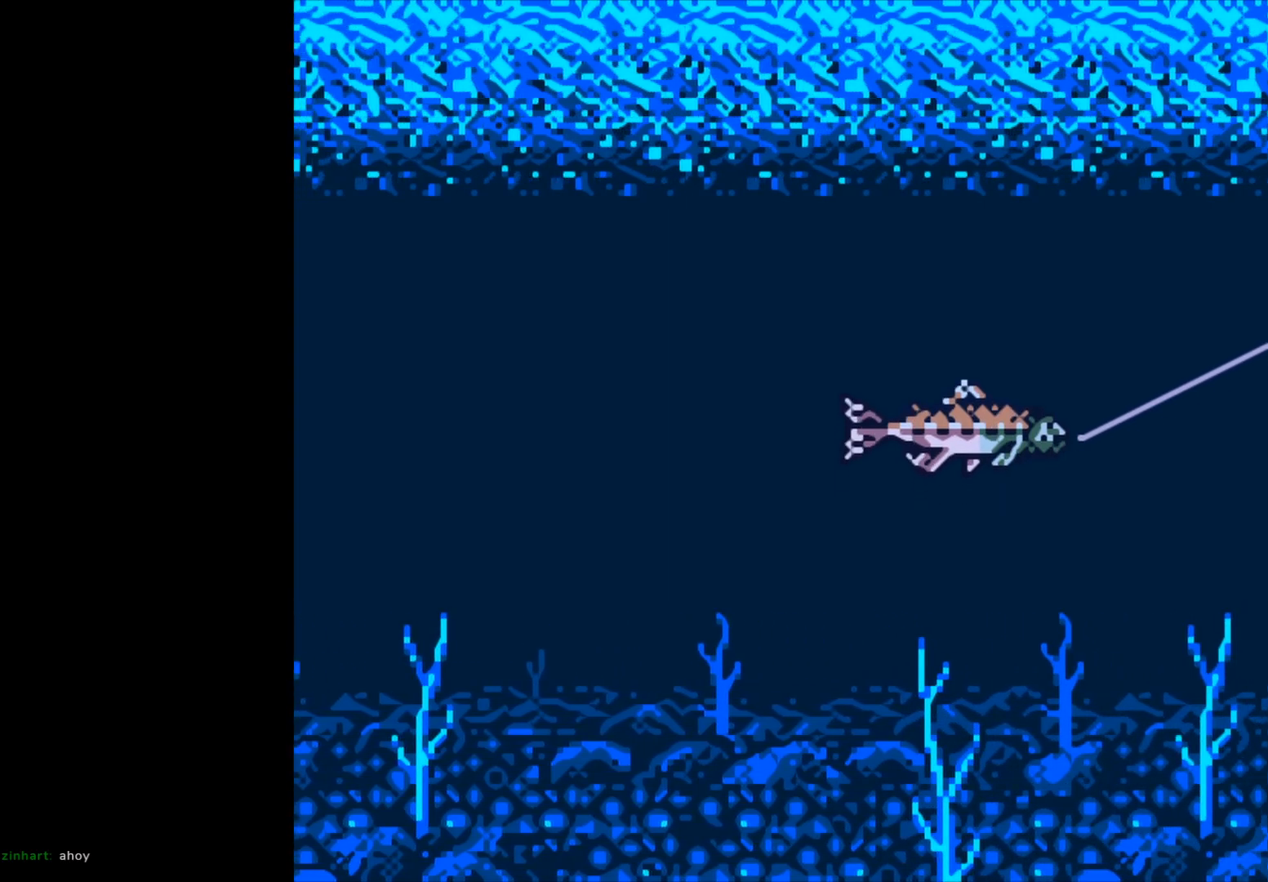
{"buttons": ["B"], "left_stick": "center", "events": []}
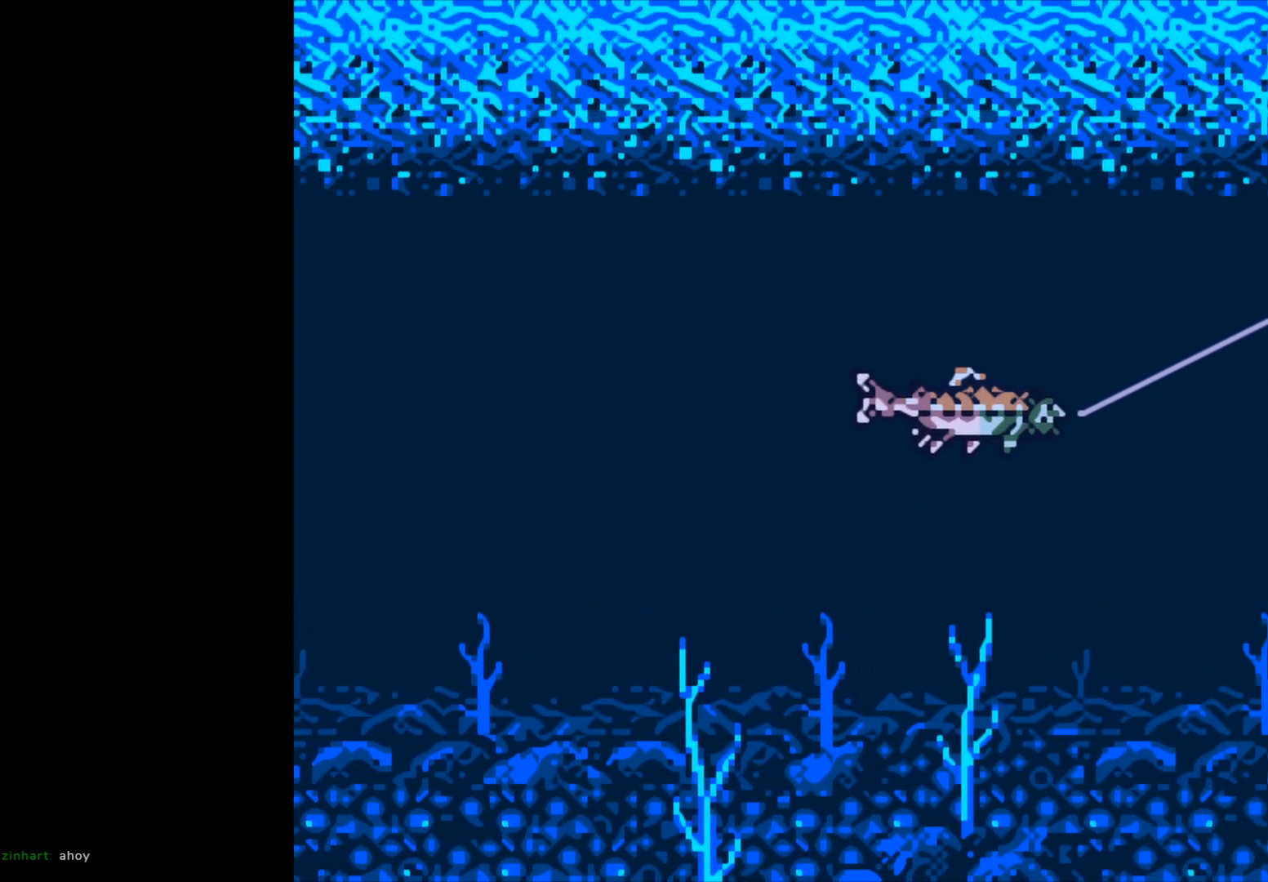
{"buttons": ["B"], "left_stick": "center", "events": []}
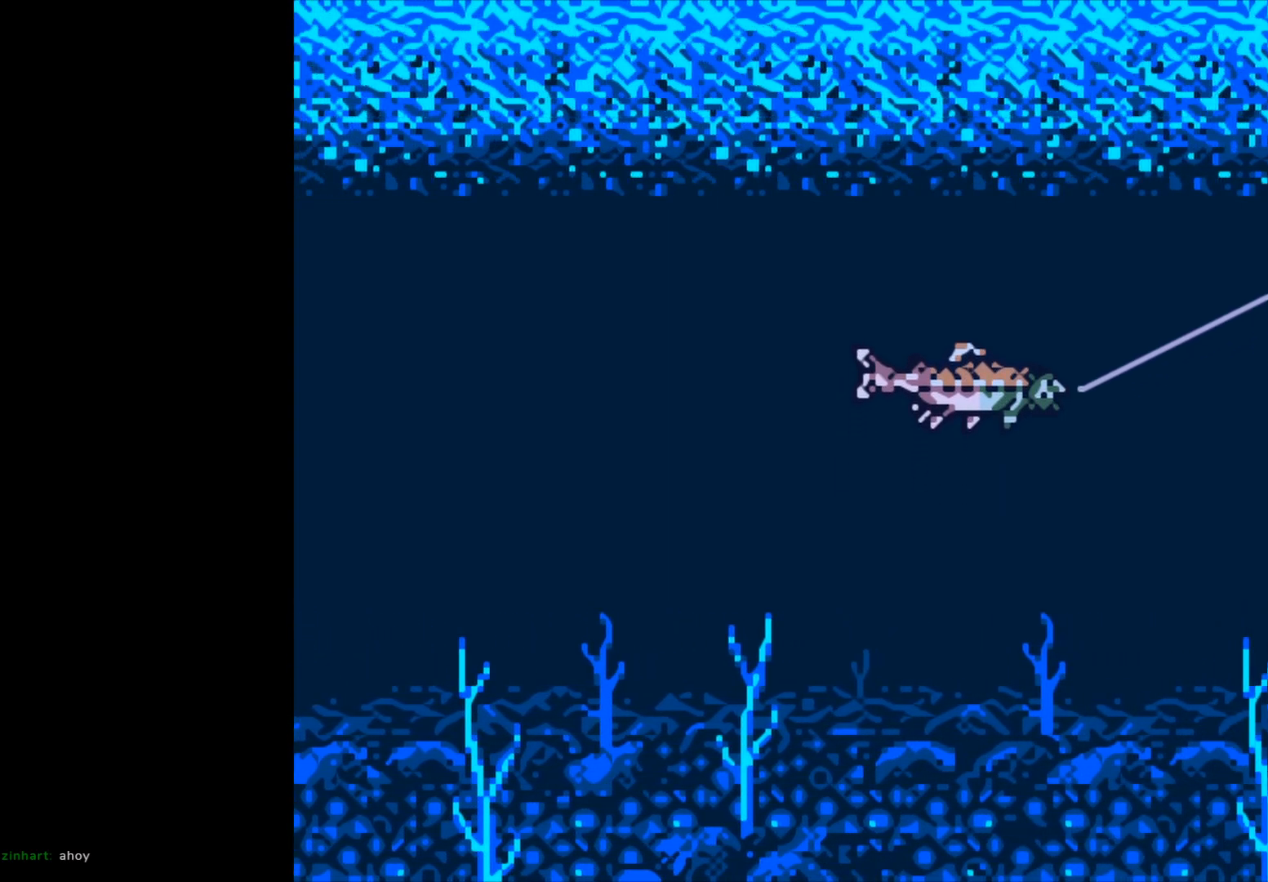
{"buttons": ["B"], "left_stick": "center", "events": []}
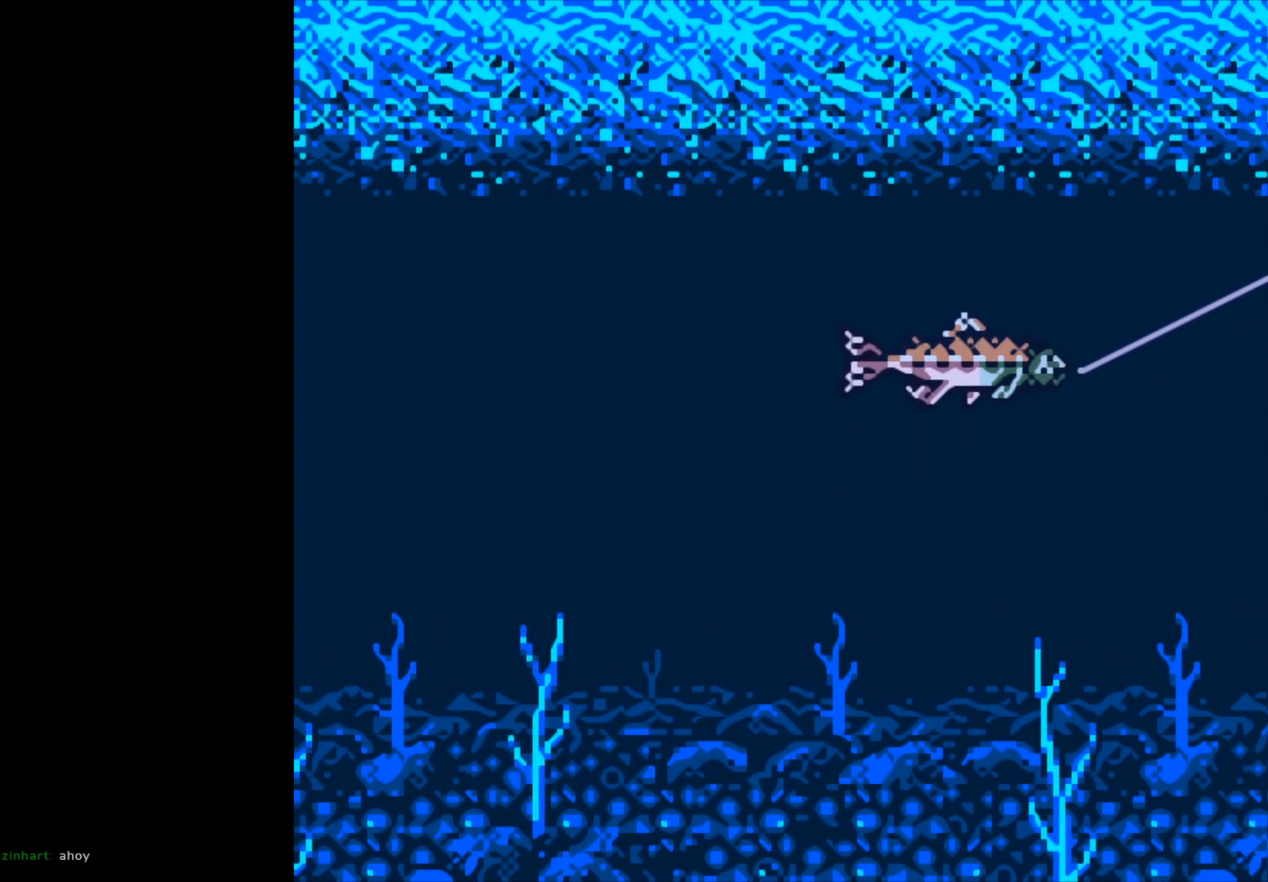
{"buttons": ["B"], "left_stick": "center", "events": []}
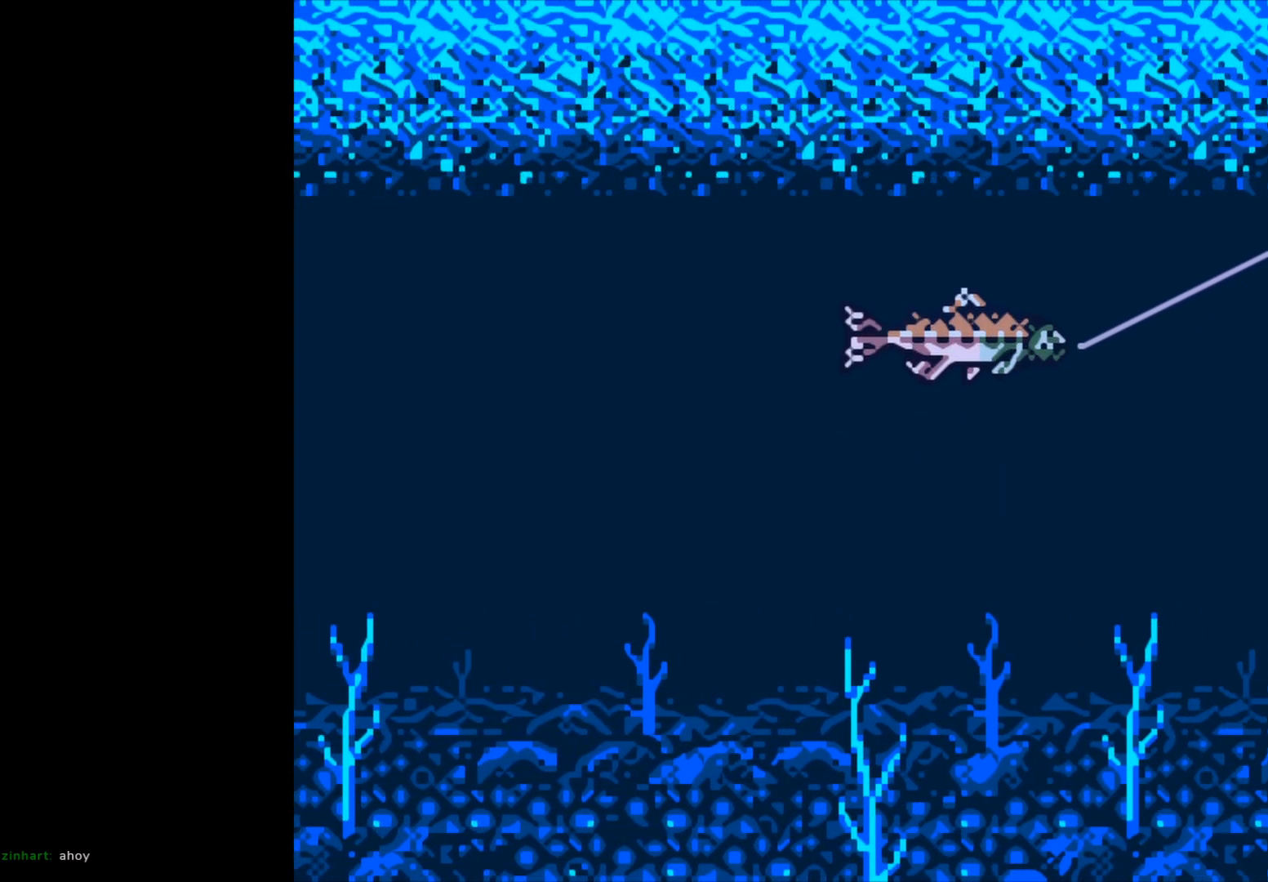
{"buttons": ["B"], "left_stick": "center", "events": []}
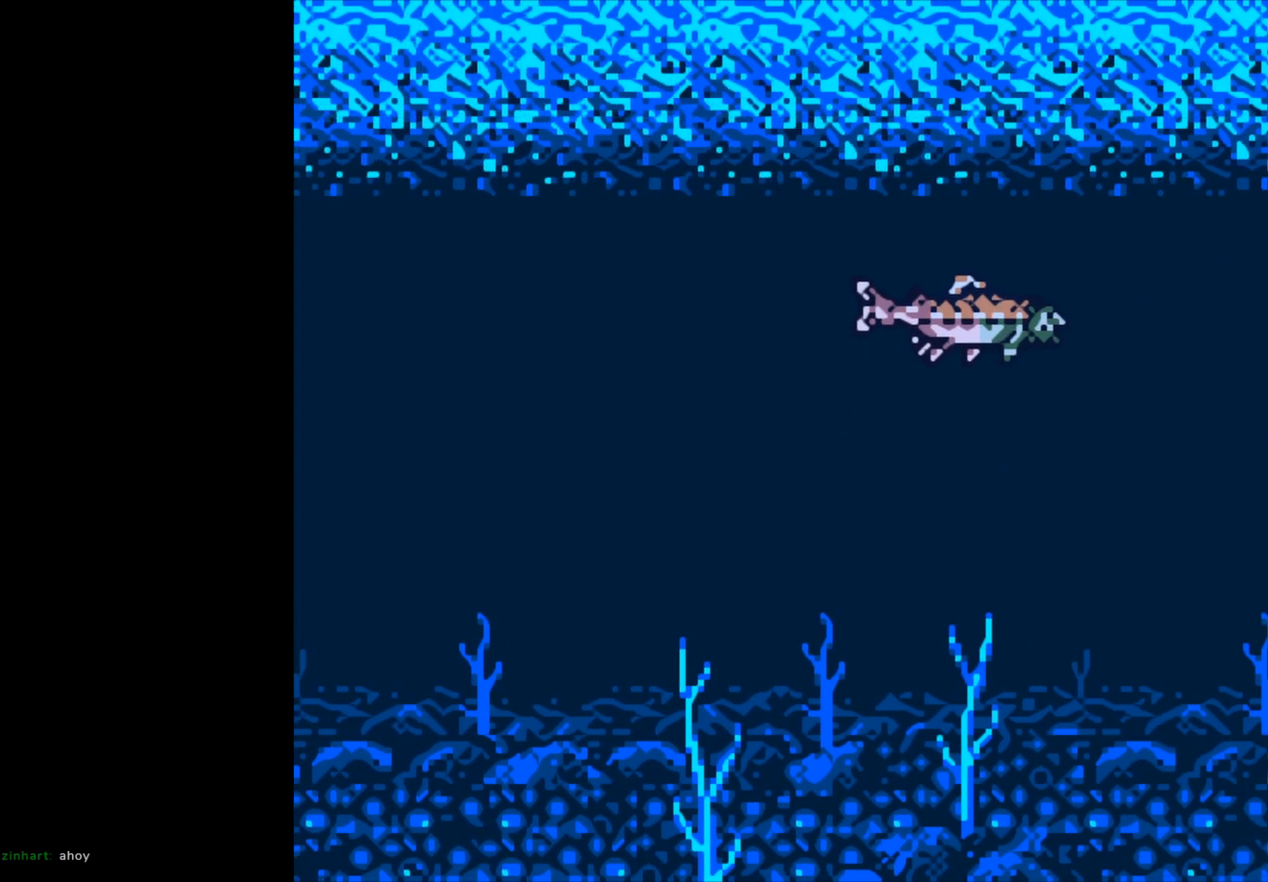
{"buttons": ["B"], "left_stick": "center", "events": []}
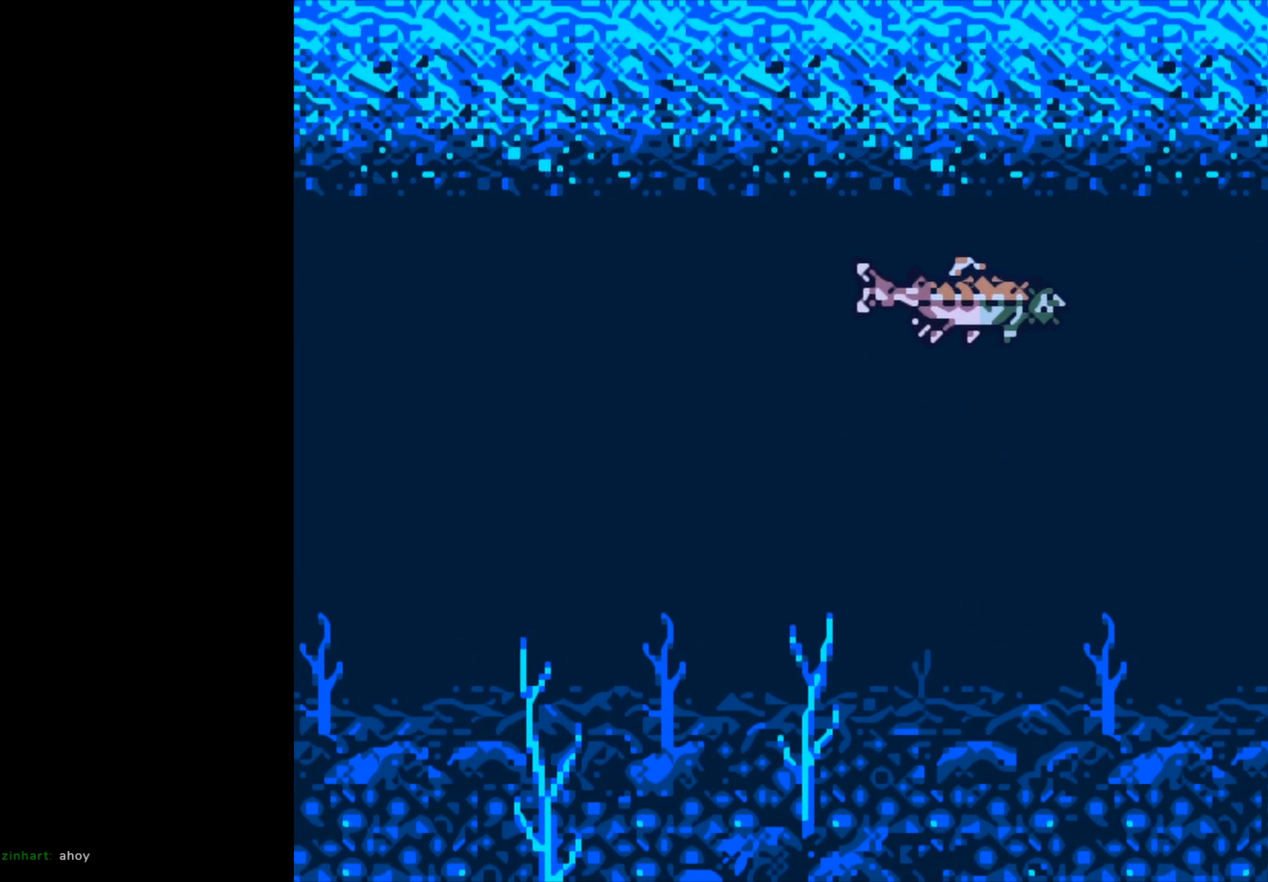
{"buttons": ["B"], "left_stick": "center", "events": []}
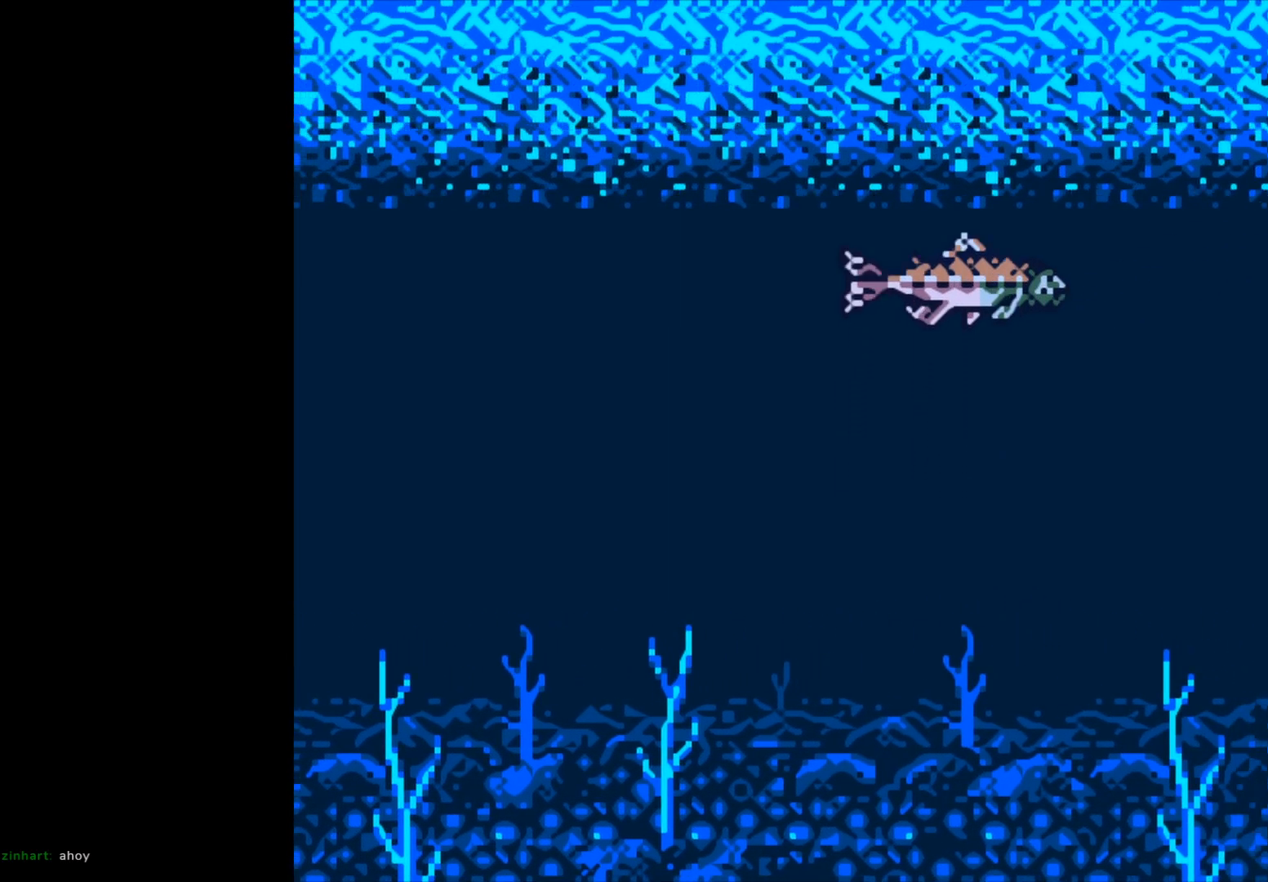
{"buttons": ["B"], "left_stick": "center", "events": []}
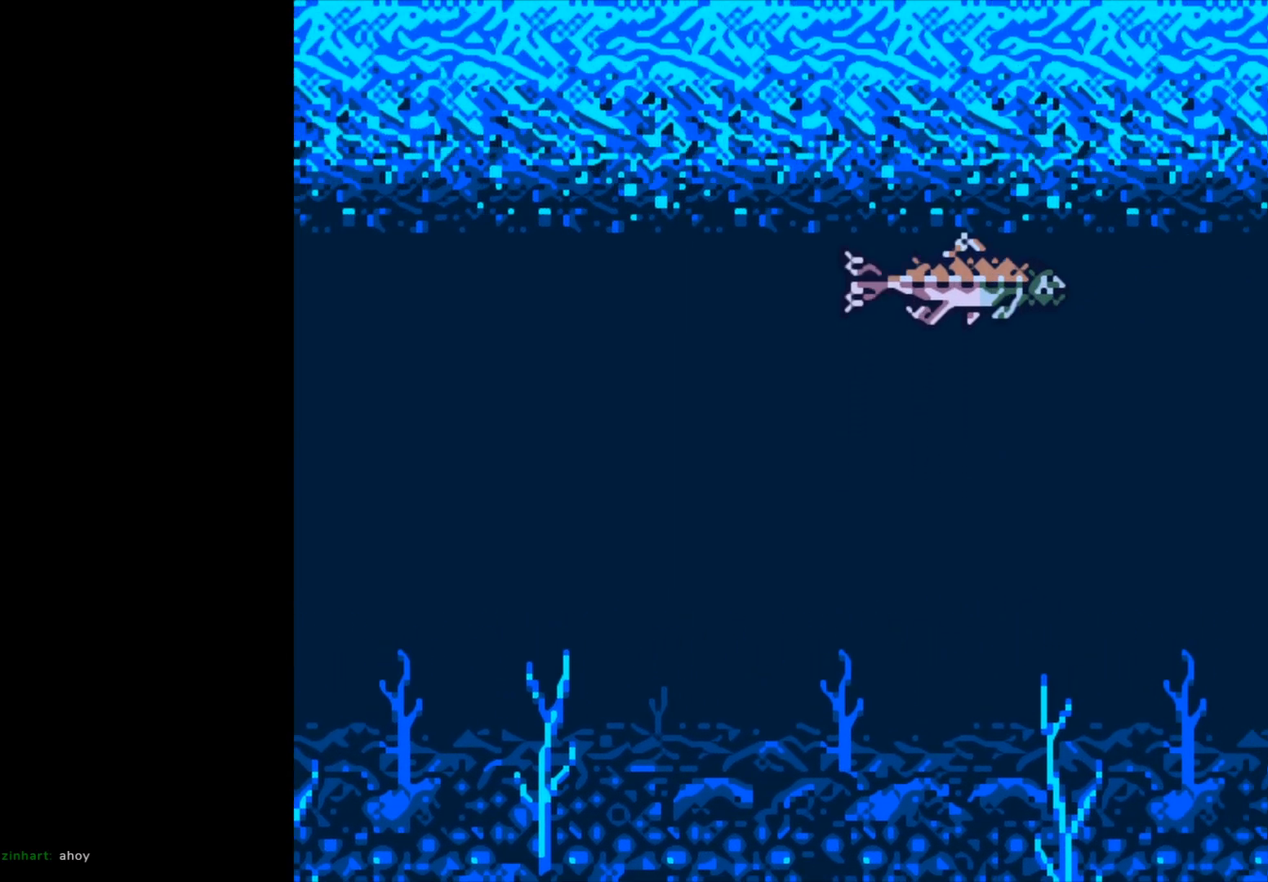
{"buttons": ["B"], "left_stick": "center", "events": []}
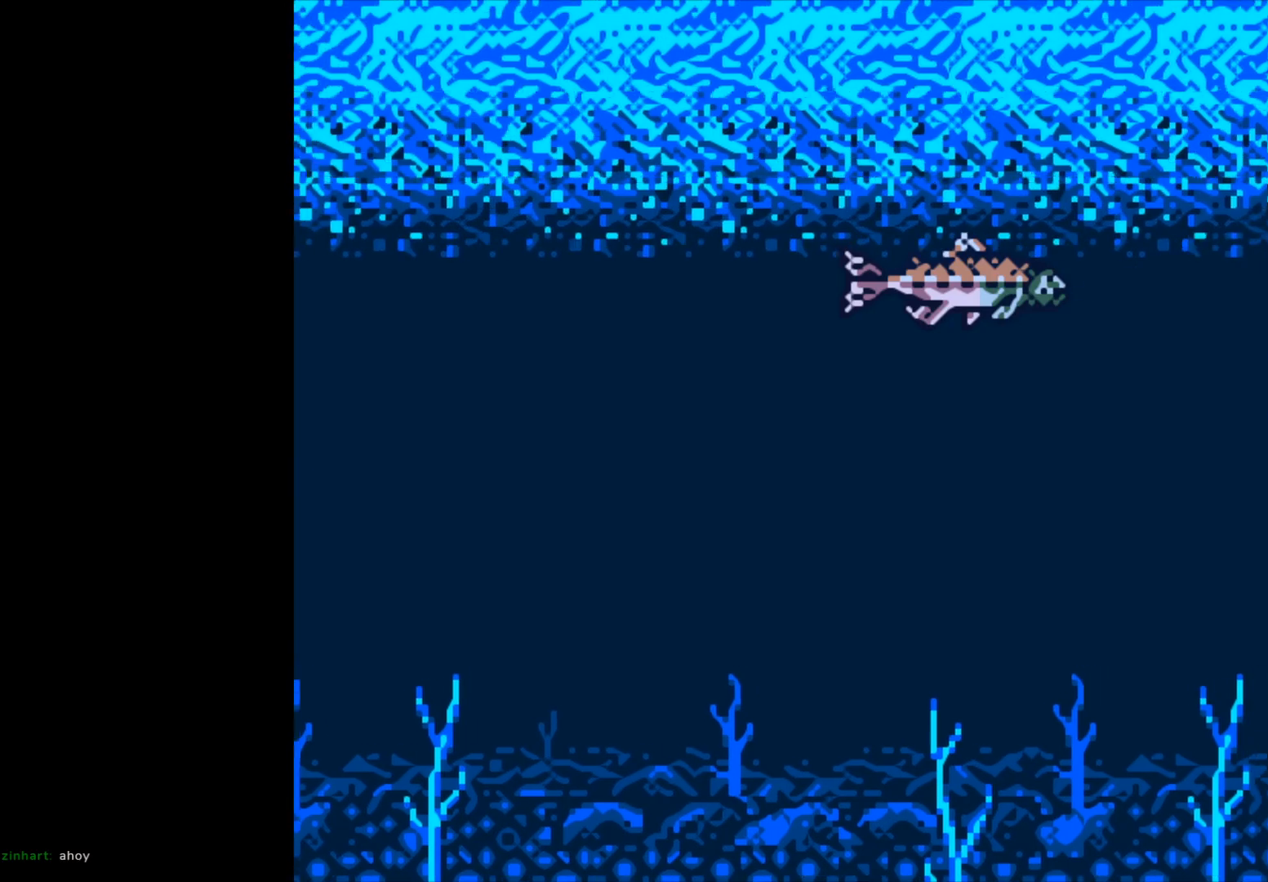
{"buttons": ["B"], "left_stick": "center", "events": []}
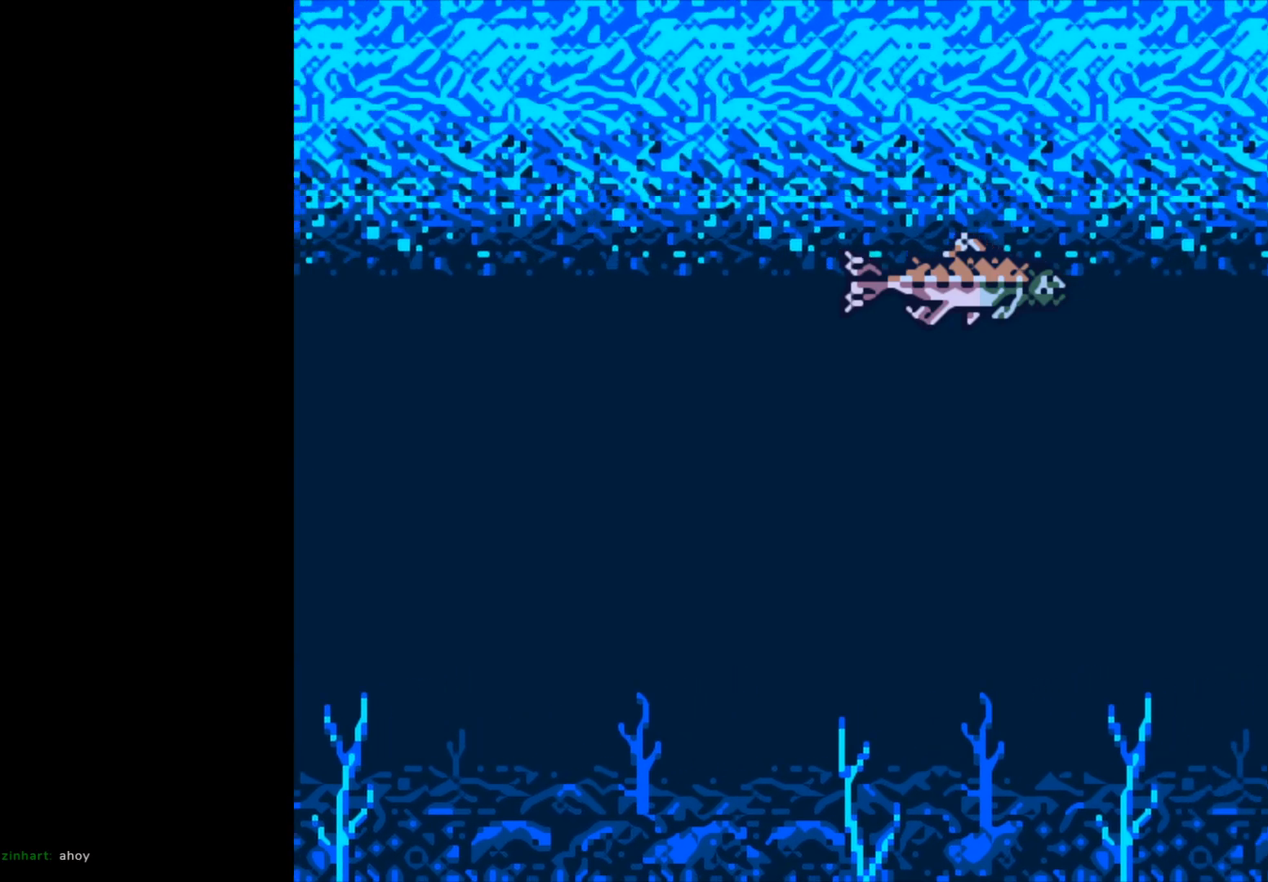
{"buttons": ["B"], "left_stick": "center", "events": []}
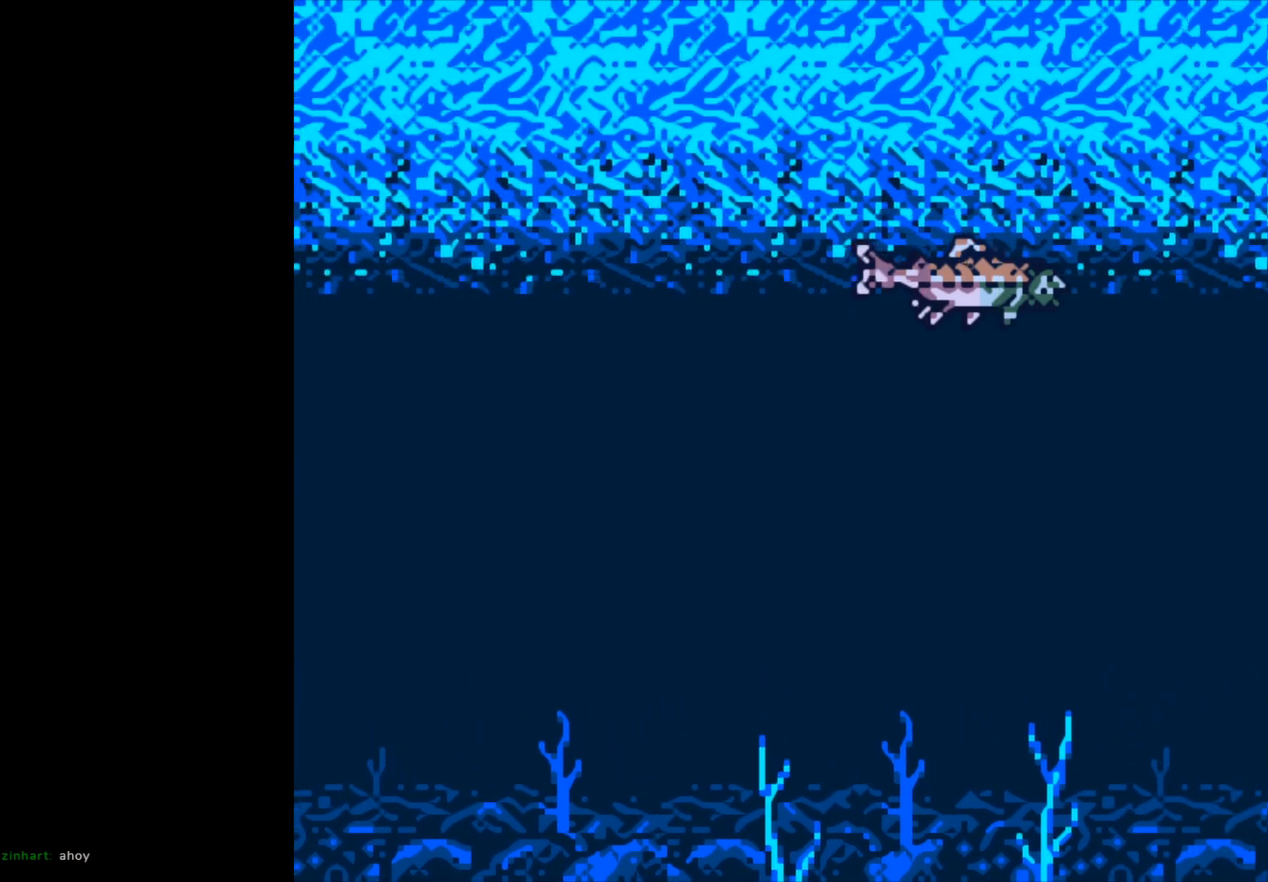
{"buttons": ["B"], "left_stick": "center", "events": []}